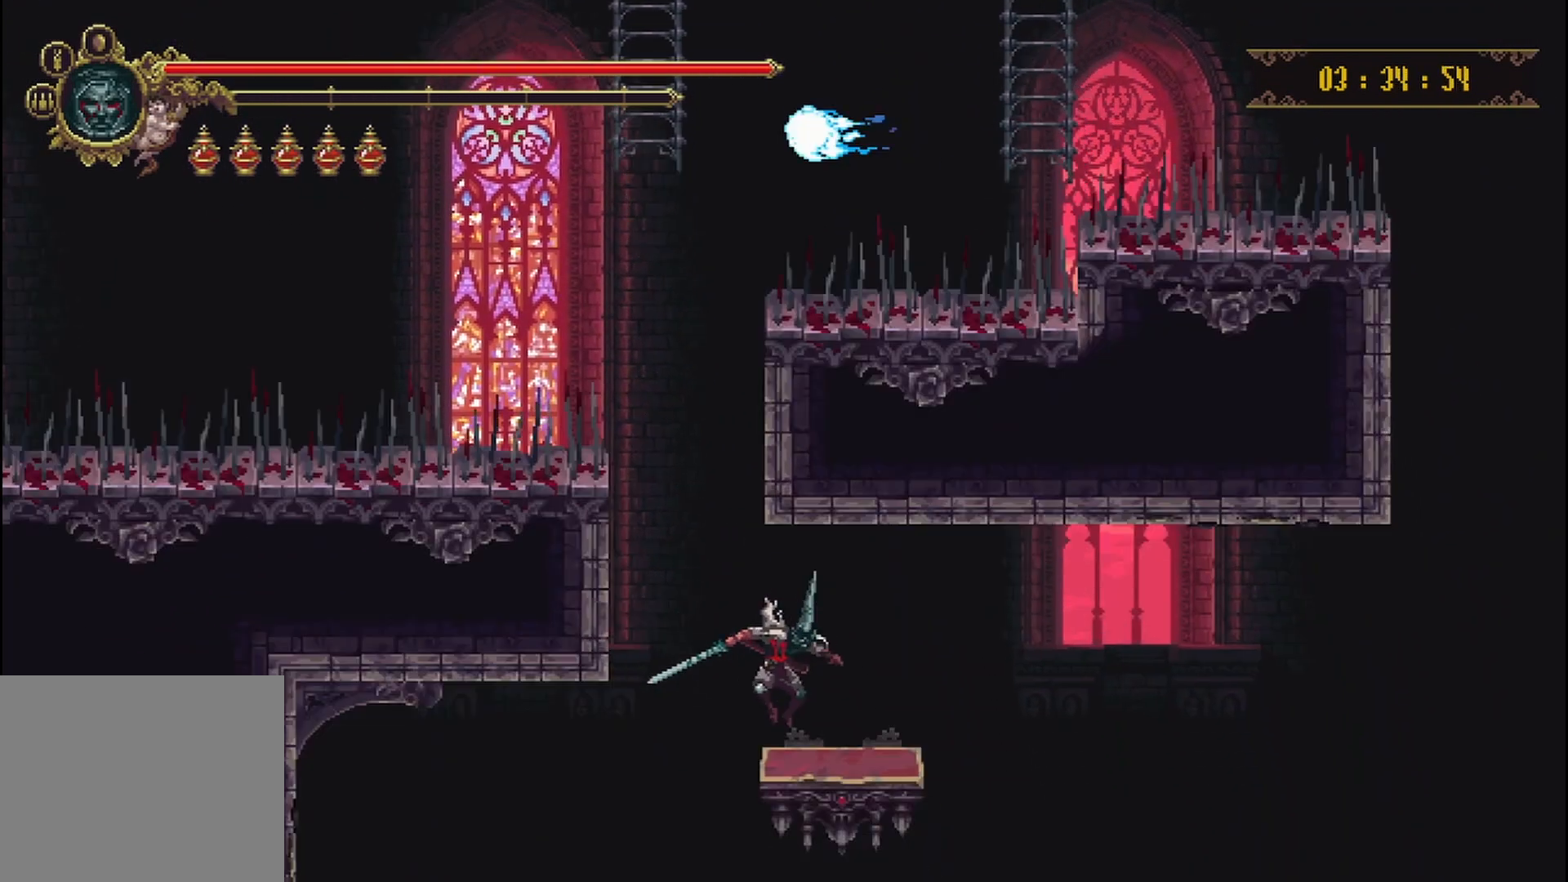
Gameplay with a controller (Xbox layout); each line is a JSON object with the inputs held at the frame after it. "events" lists button and stick changes between this image and that frame as [ms after this image, input, new state], when the widget could be followed in between. Not read: L3 R3.
{"buttons": [], "left_stick": "center", "right_stick": "center", "events": [[208, "left_stick", "center"]]}
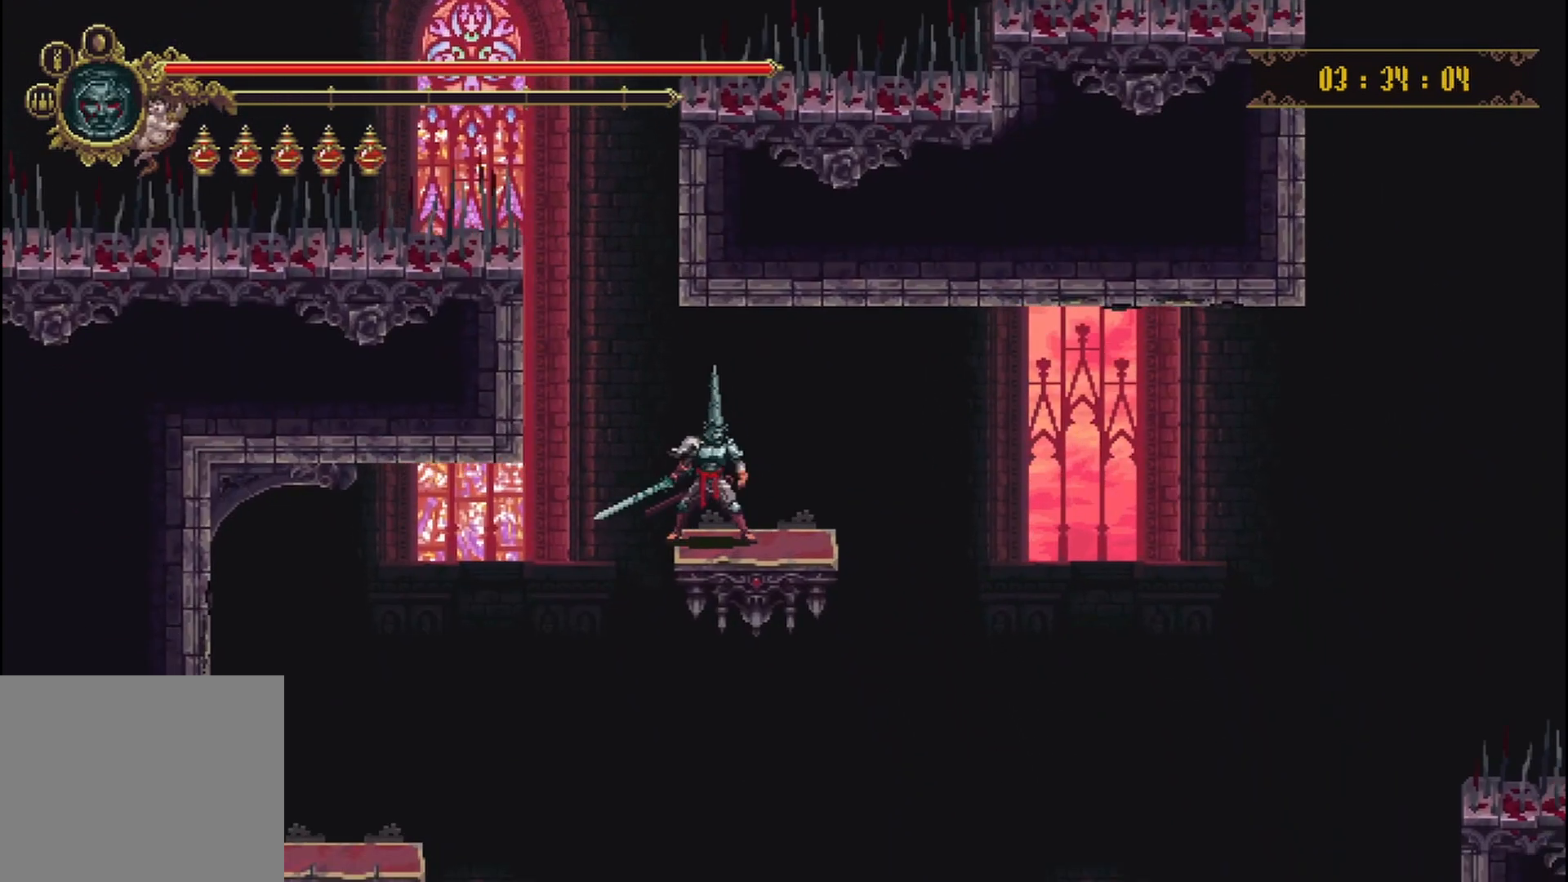
{"buttons": [], "left_stick": "center", "right_stick": "center", "events": []}
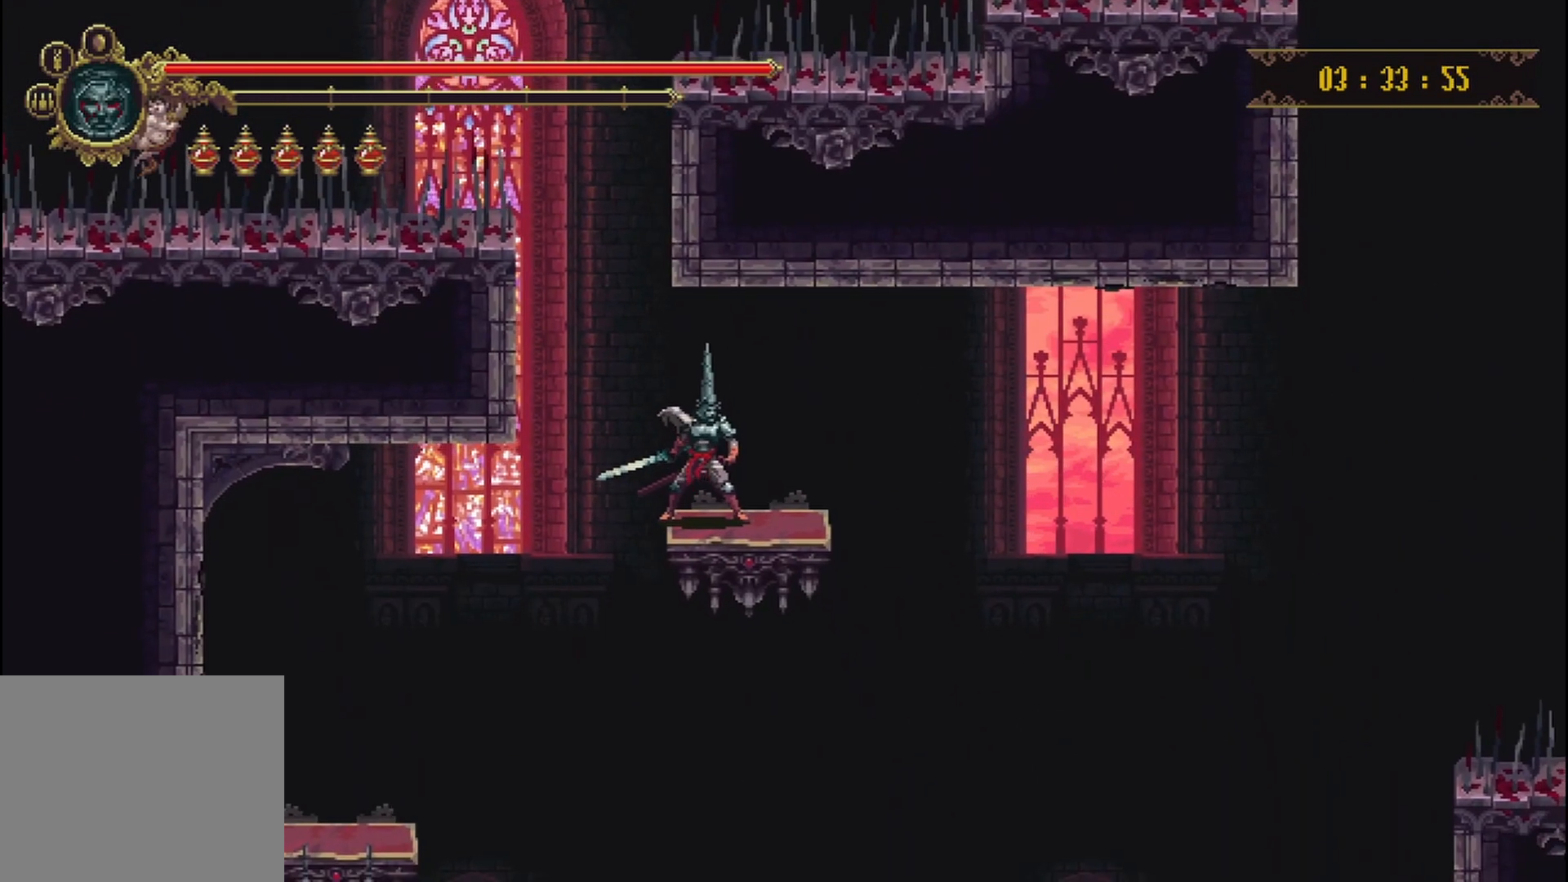
{"buttons": [], "left_stick": "center", "right_stick": "center", "events": [[42, "left_stick", "up-right"], [167, "left_stick", "center"]]}
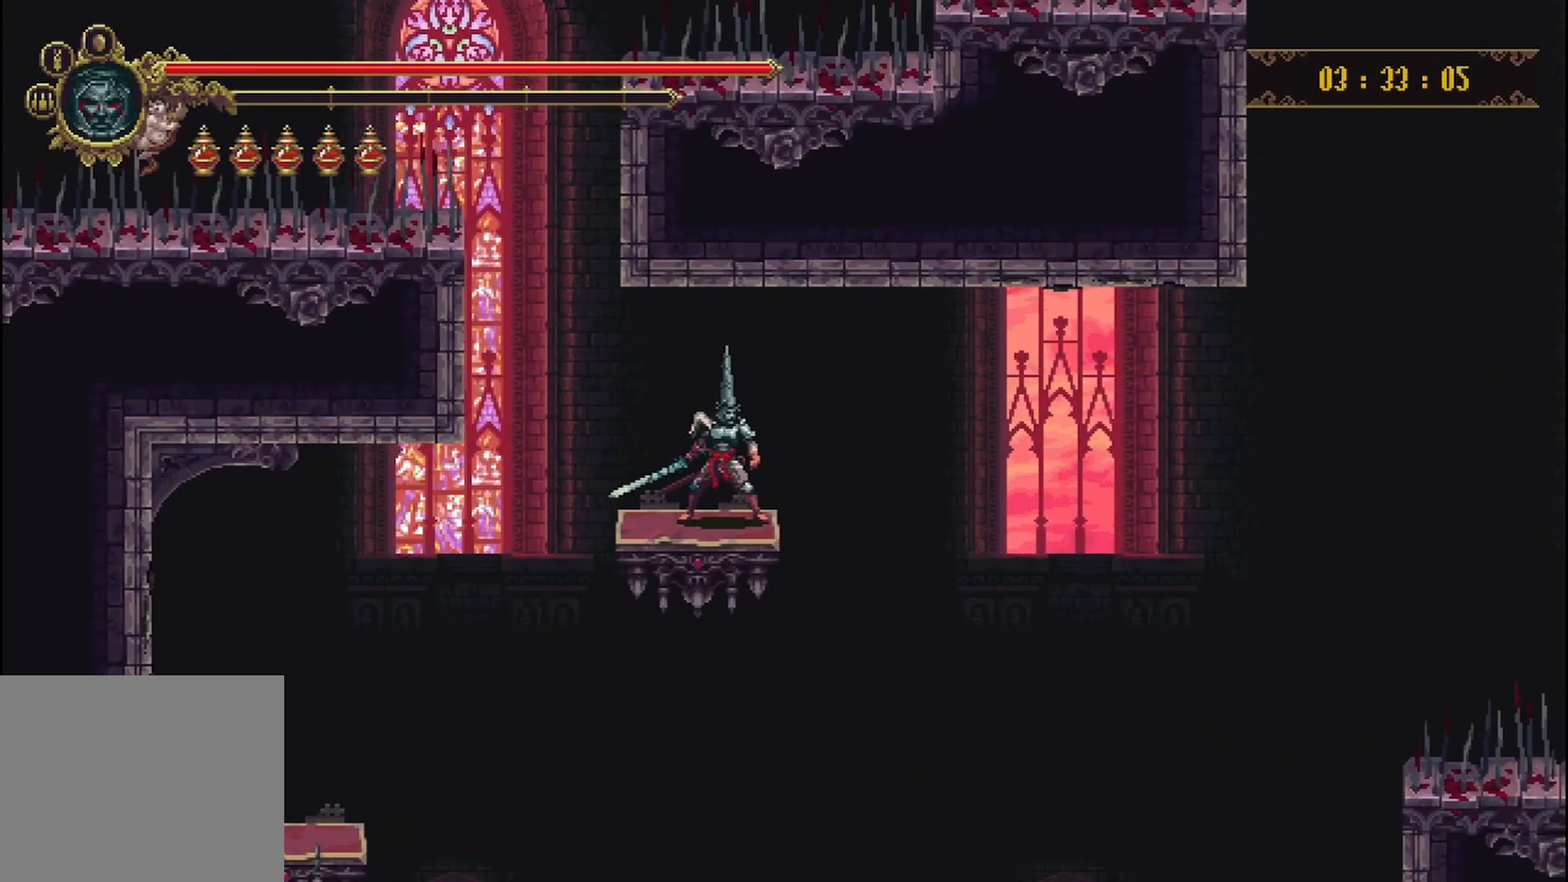
{"buttons": [], "left_stick": "center", "right_stick": "center", "events": []}
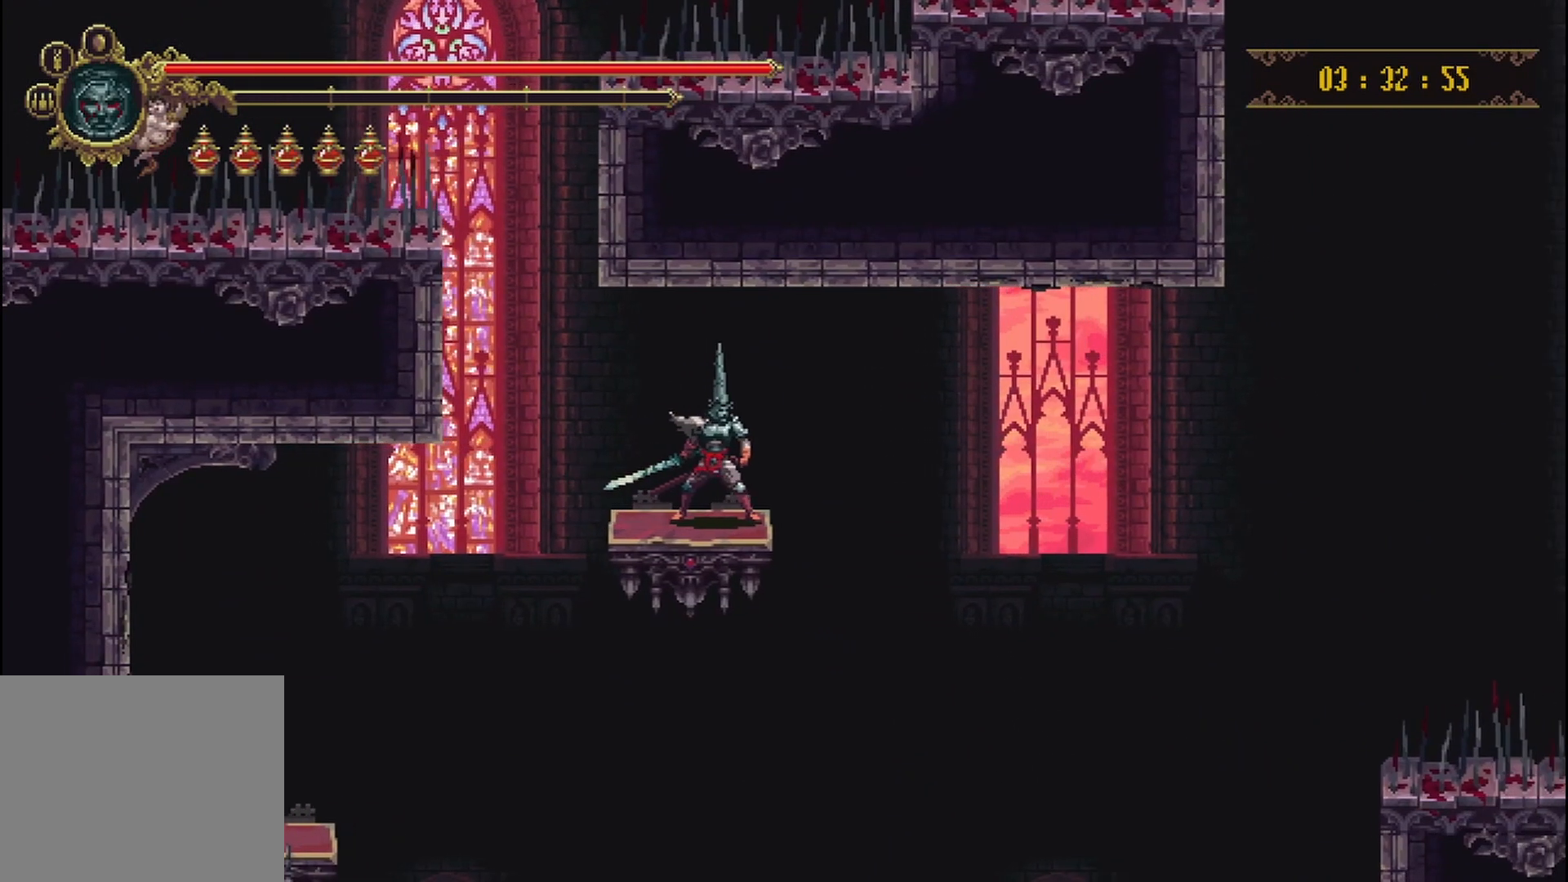
{"buttons": [], "left_stick": "center", "right_stick": "center", "events": []}
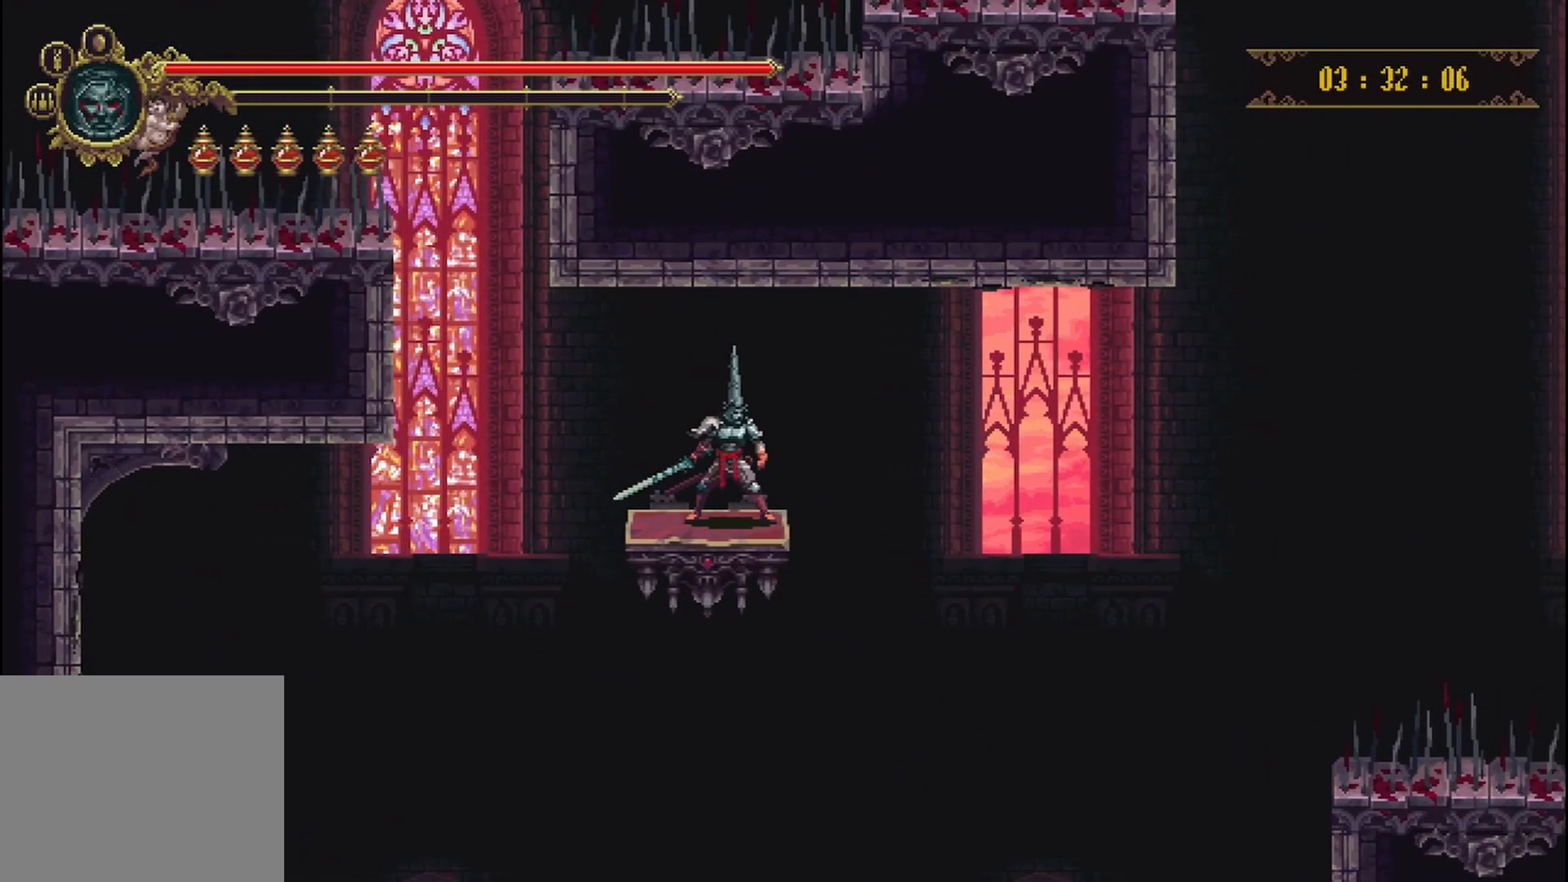
{"buttons": [], "left_stick": "center", "right_stick": "center", "events": []}
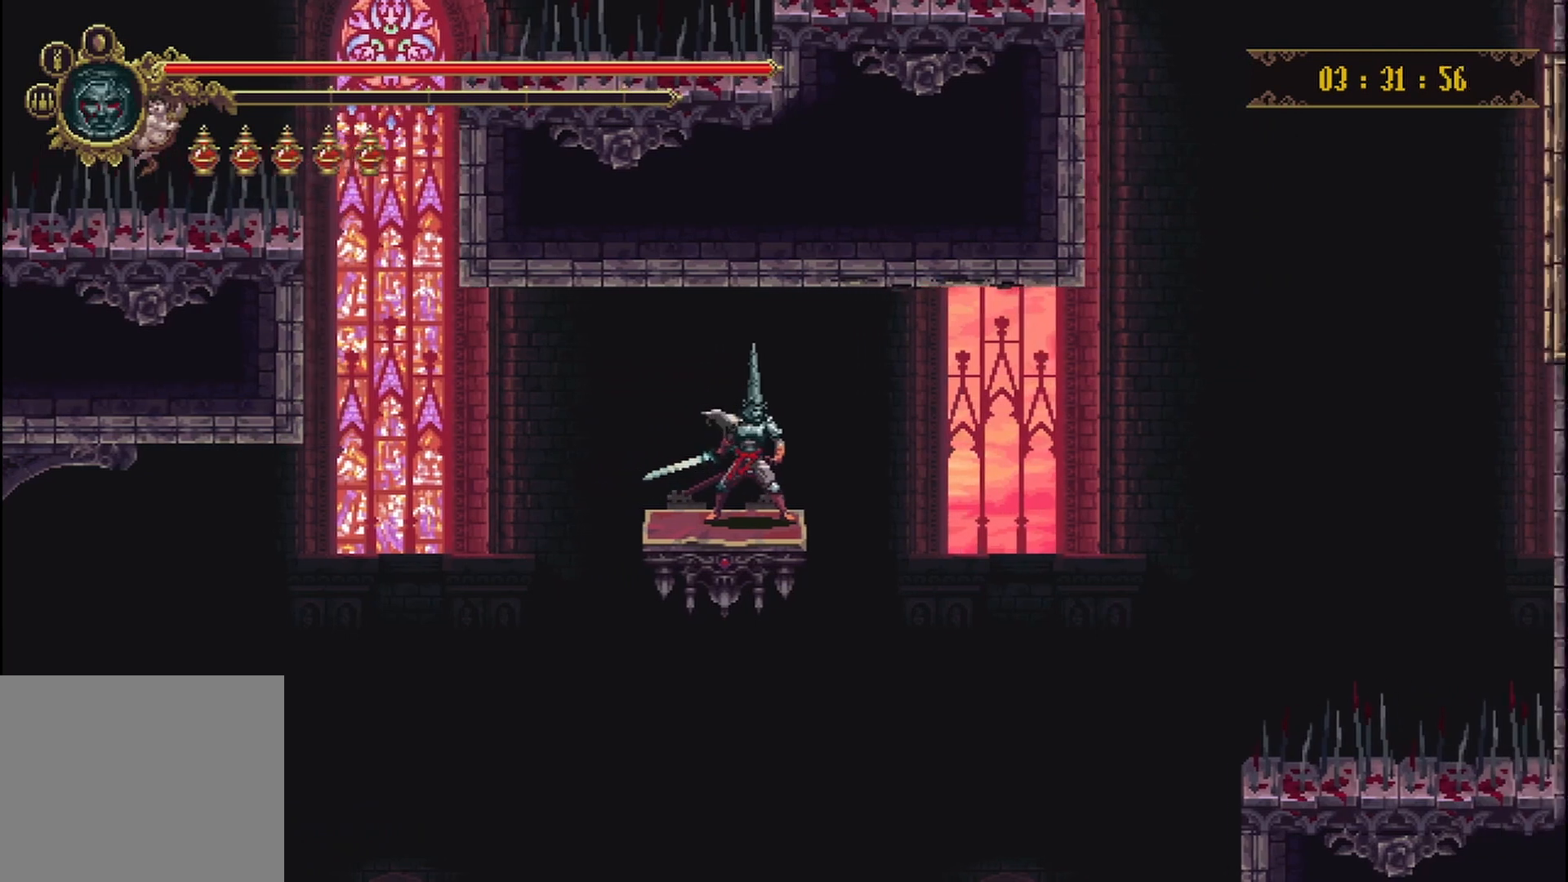
{"buttons": [], "left_stick": "center", "right_stick": "center", "events": []}
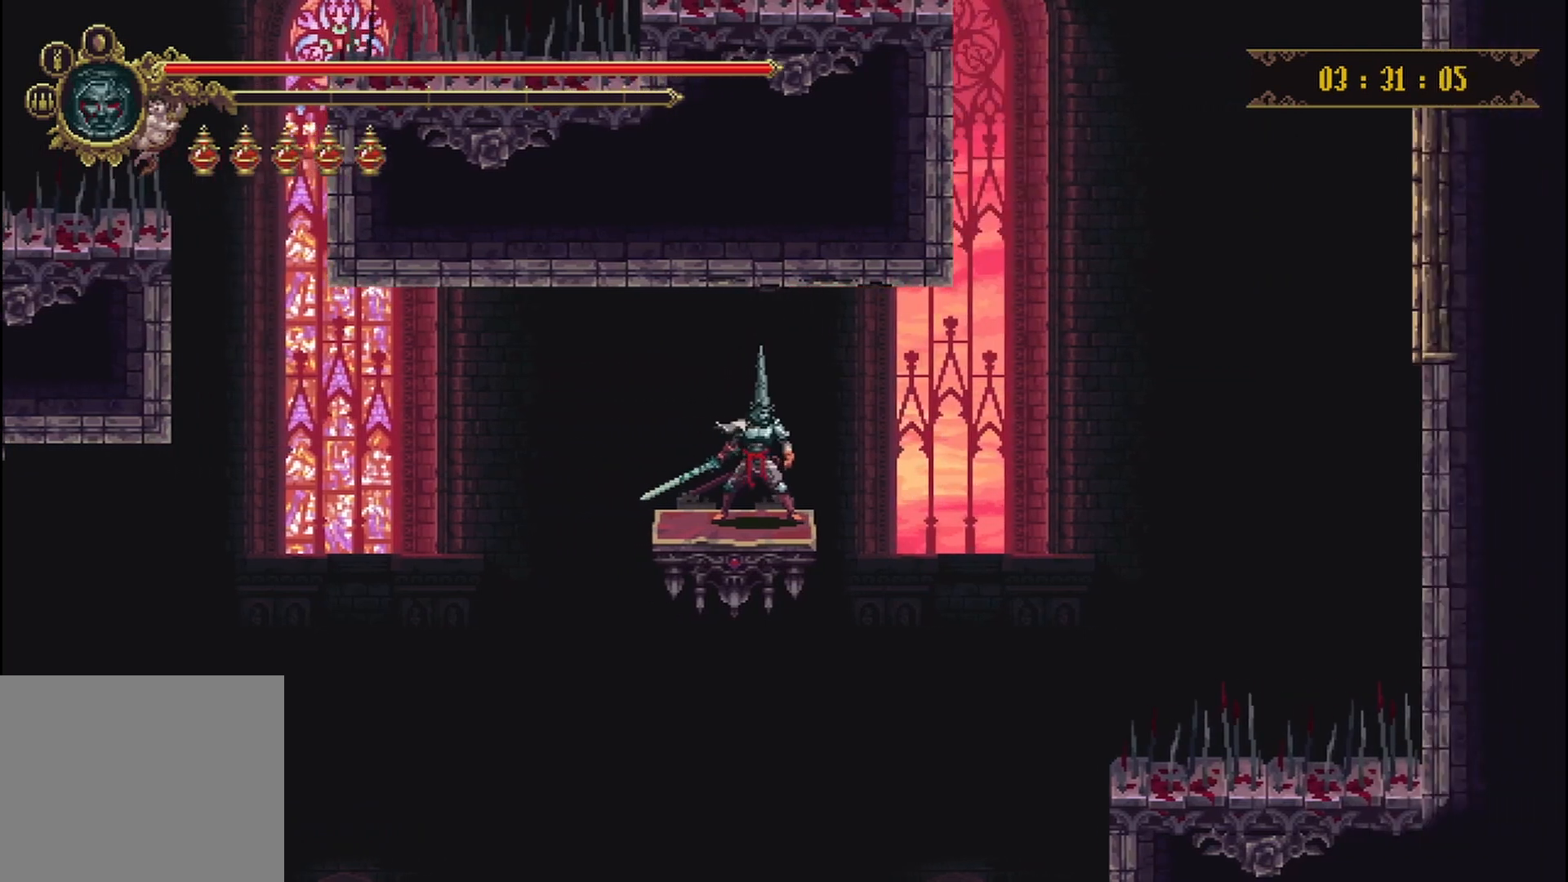
{"buttons": [], "left_stick": "center", "right_stick": "center", "events": []}
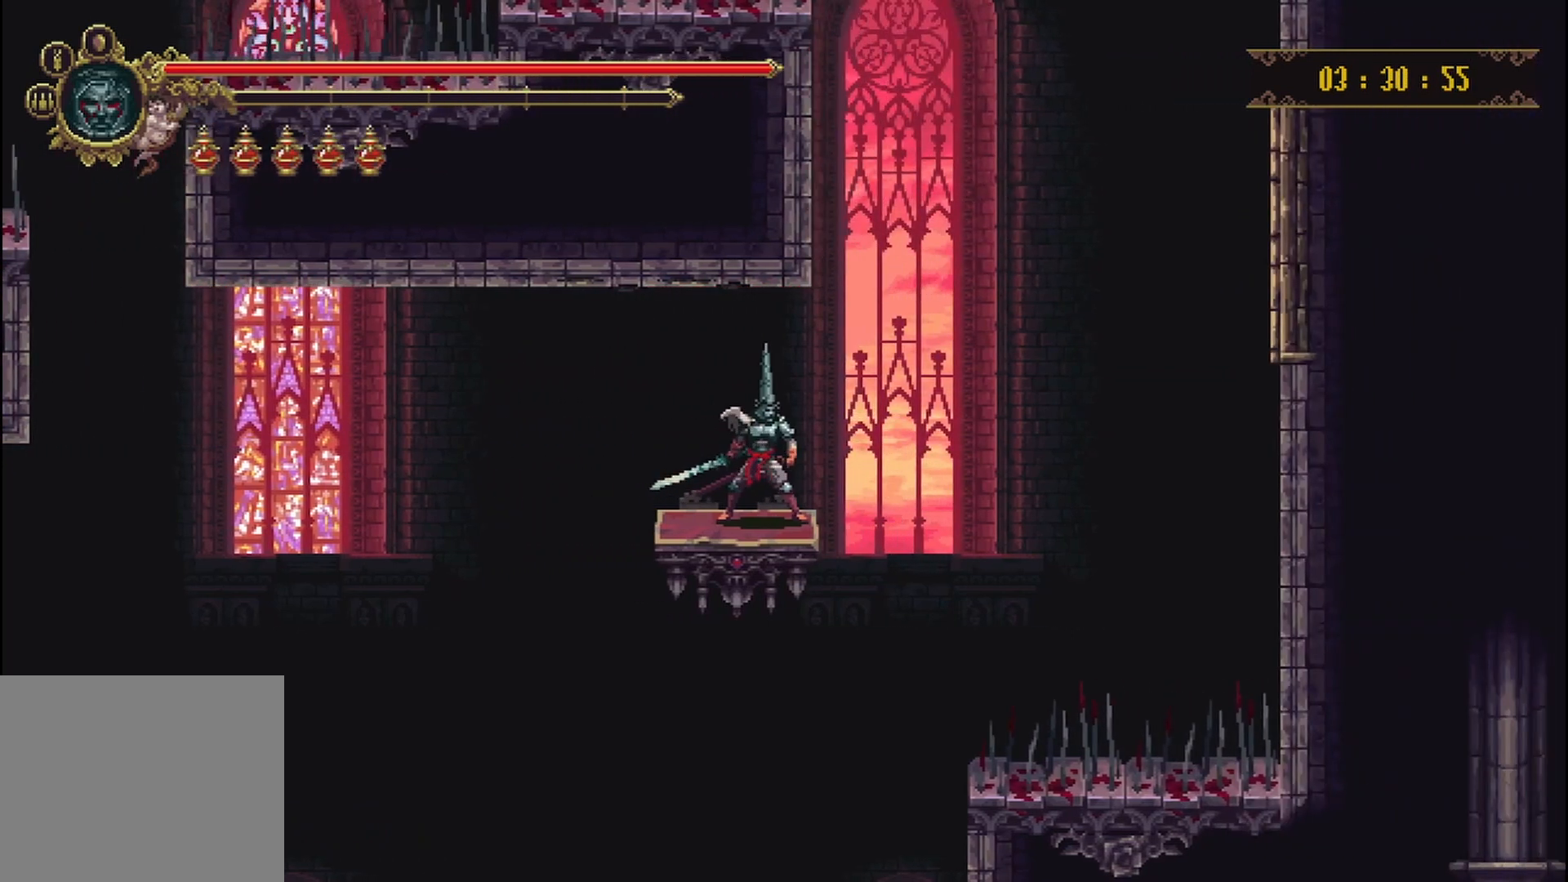
{"buttons": [], "left_stick": "center", "right_stick": "center", "events": []}
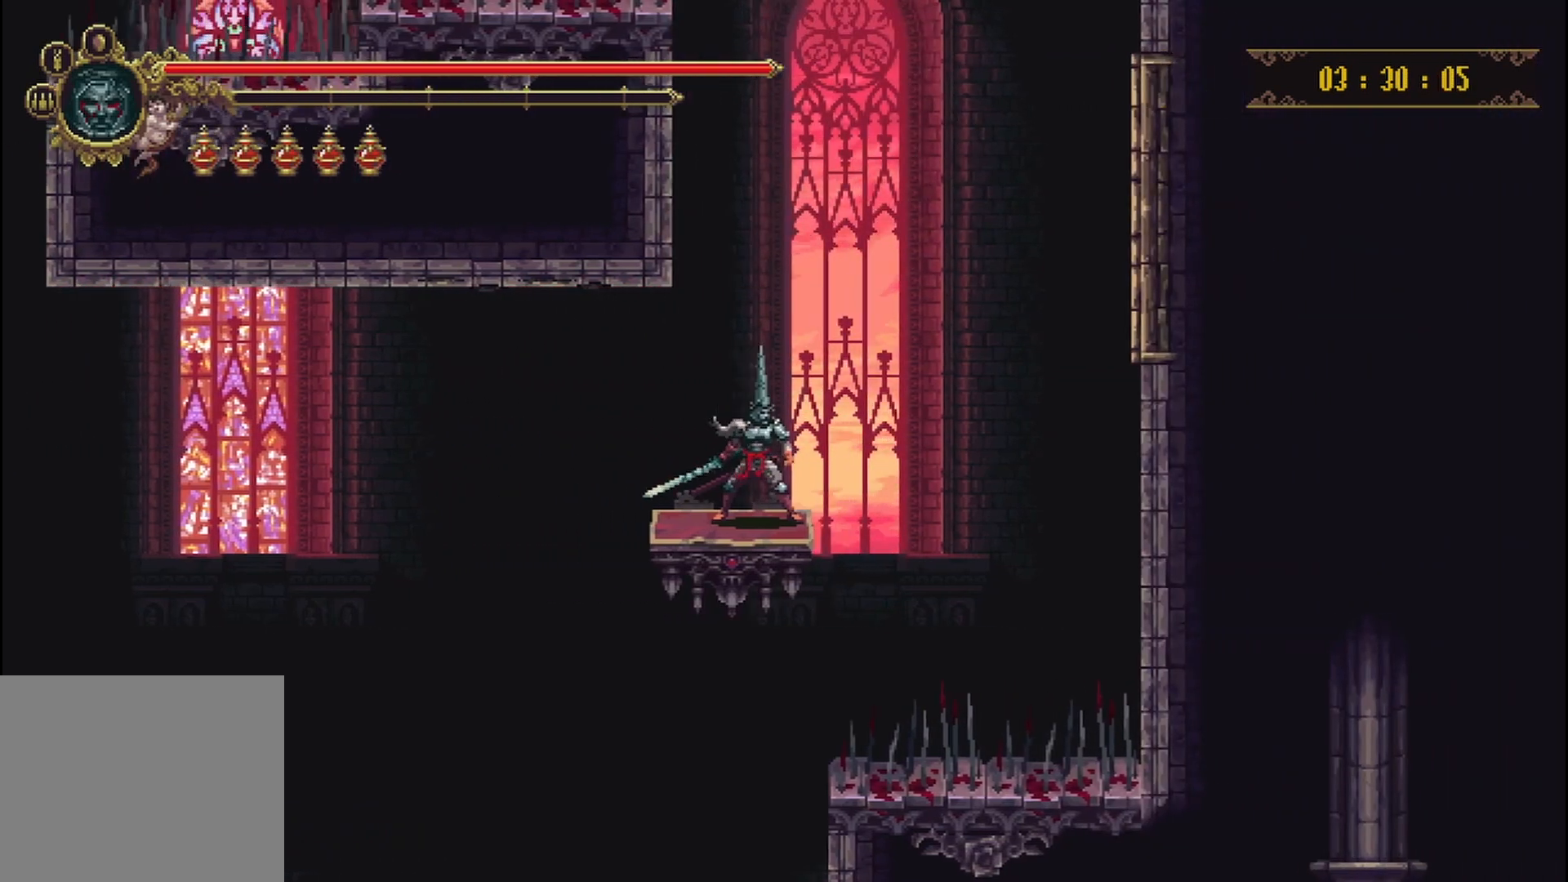
{"buttons": [], "left_stick": "center", "right_stick": "center", "events": []}
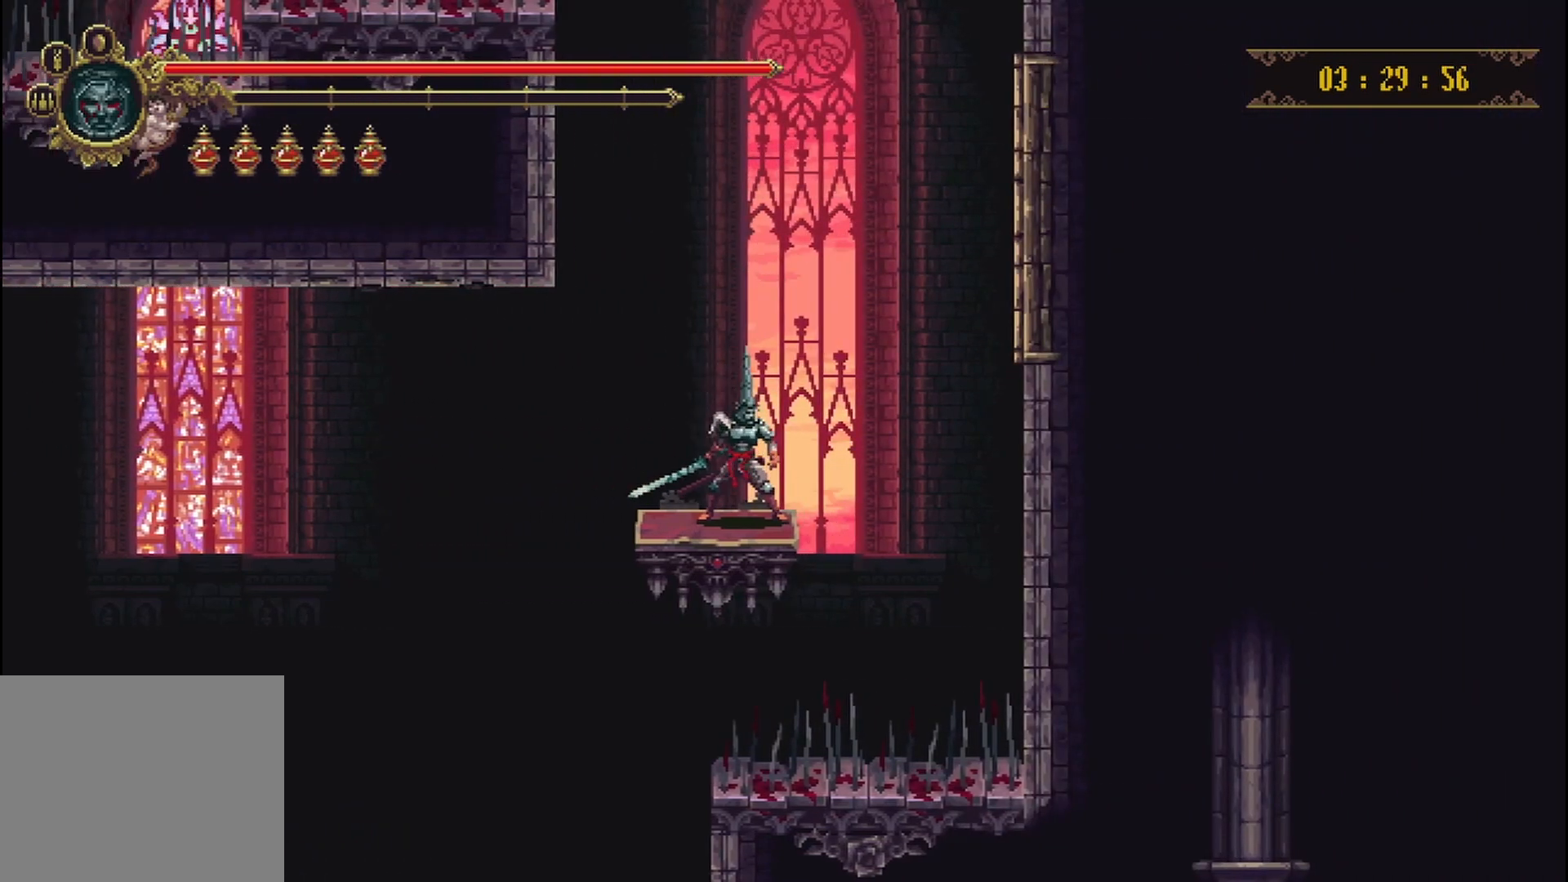
{"buttons": [], "left_stick": "left", "right_stick": "center", "events": [[500, "left_stick", "left"]]}
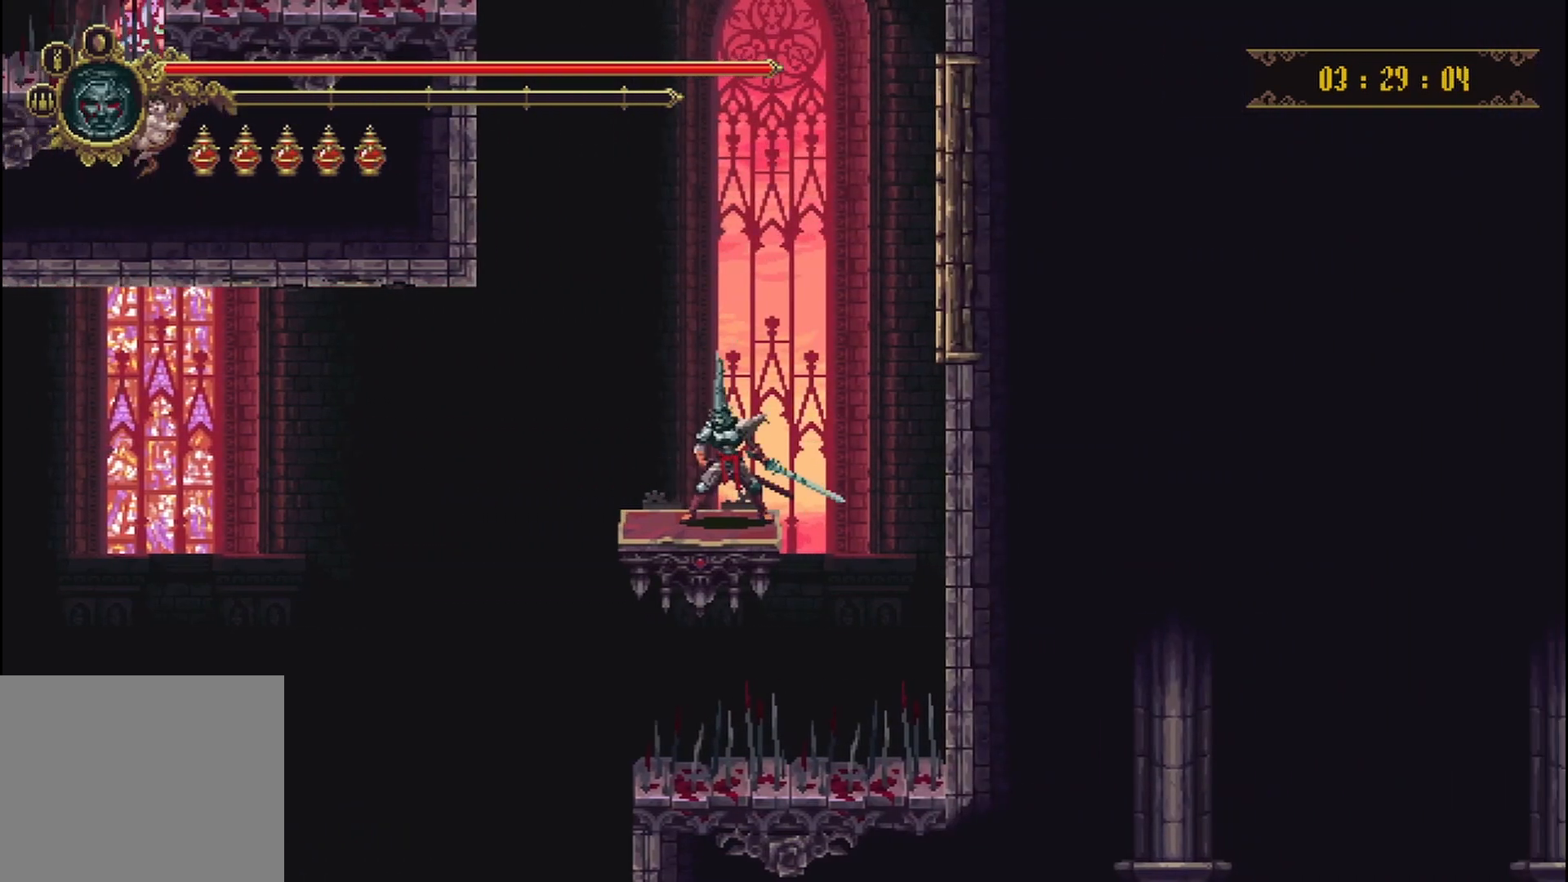
{"buttons": [], "left_stick": "center", "right_stick": "center", "events": [[333, "left_stick", "center"]]}
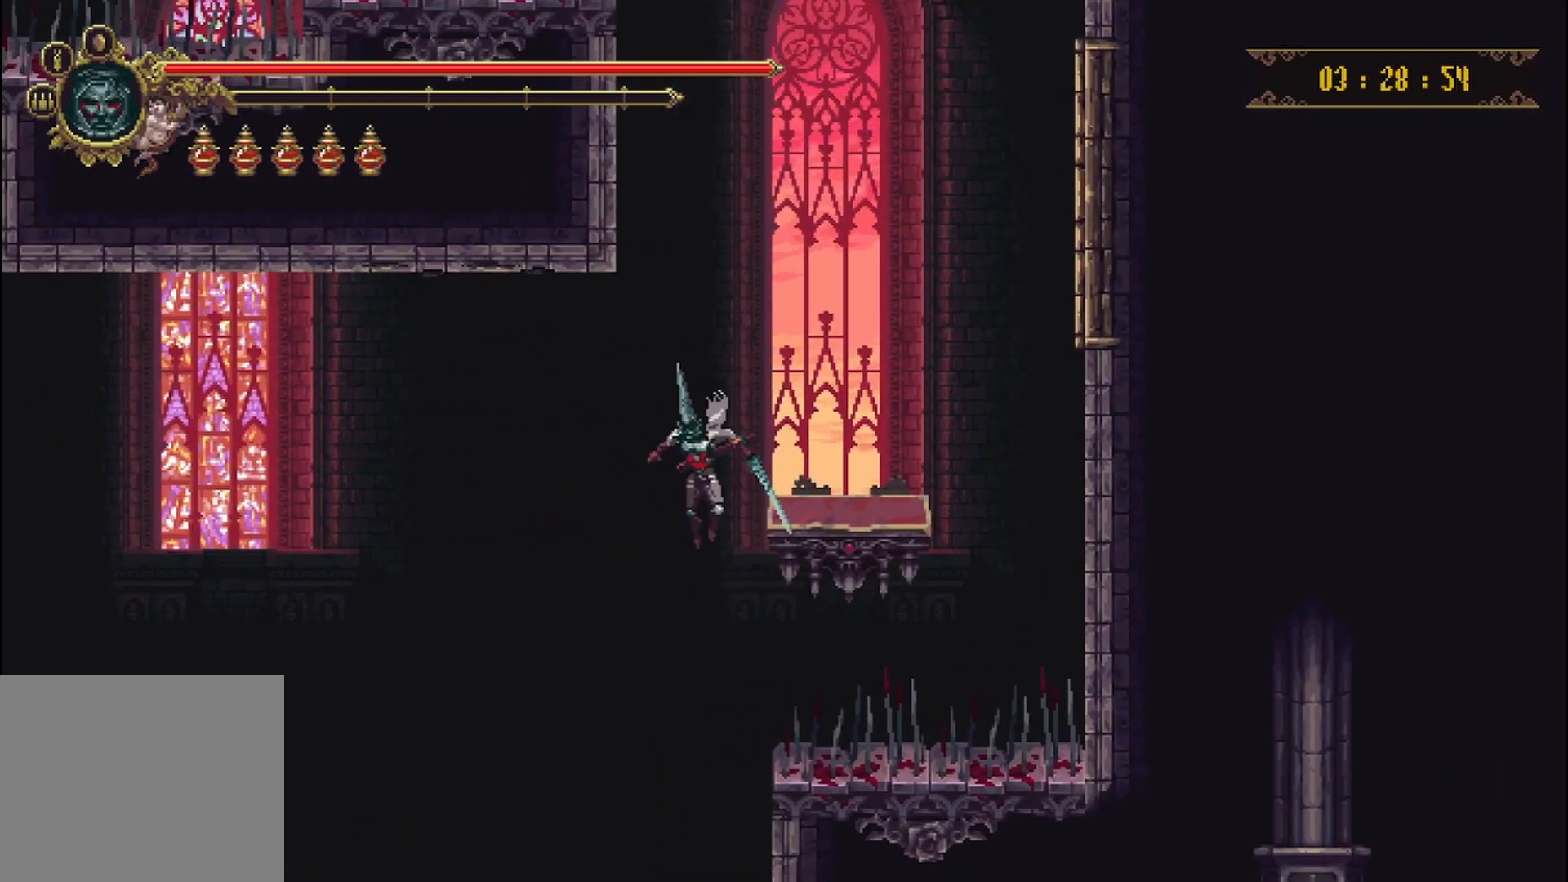
{"buttons": [], "left_stick": "right", "right_stick": "center", "events": [[333, "left_stick", "right"]]}
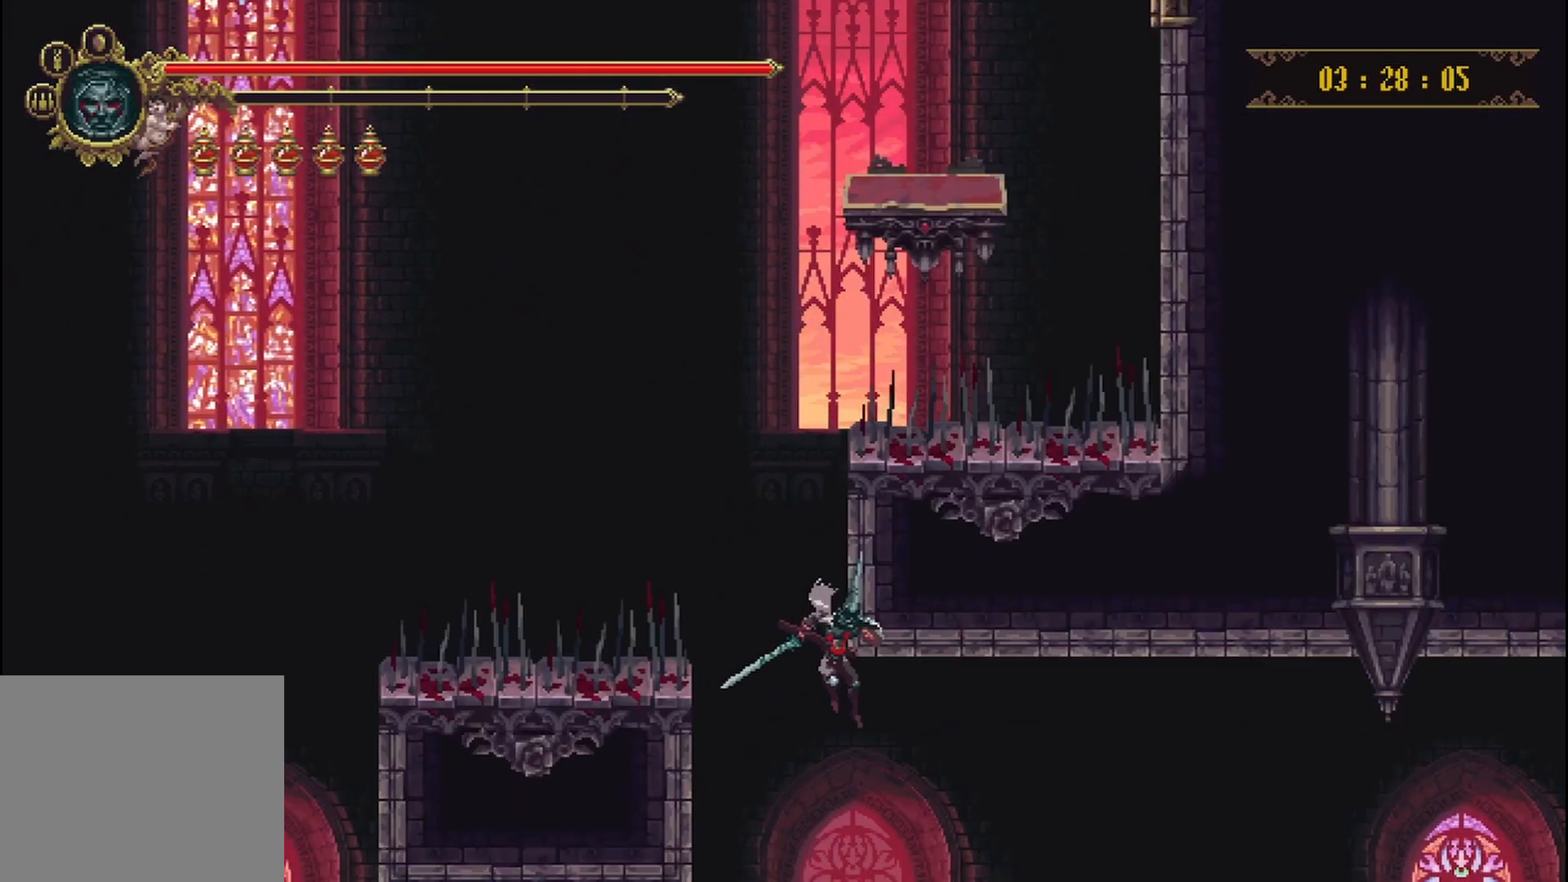
{"buttons": [], "left_stick": "center", "right_stick": "center", "events": [[458, "left_stick", "center"]]}
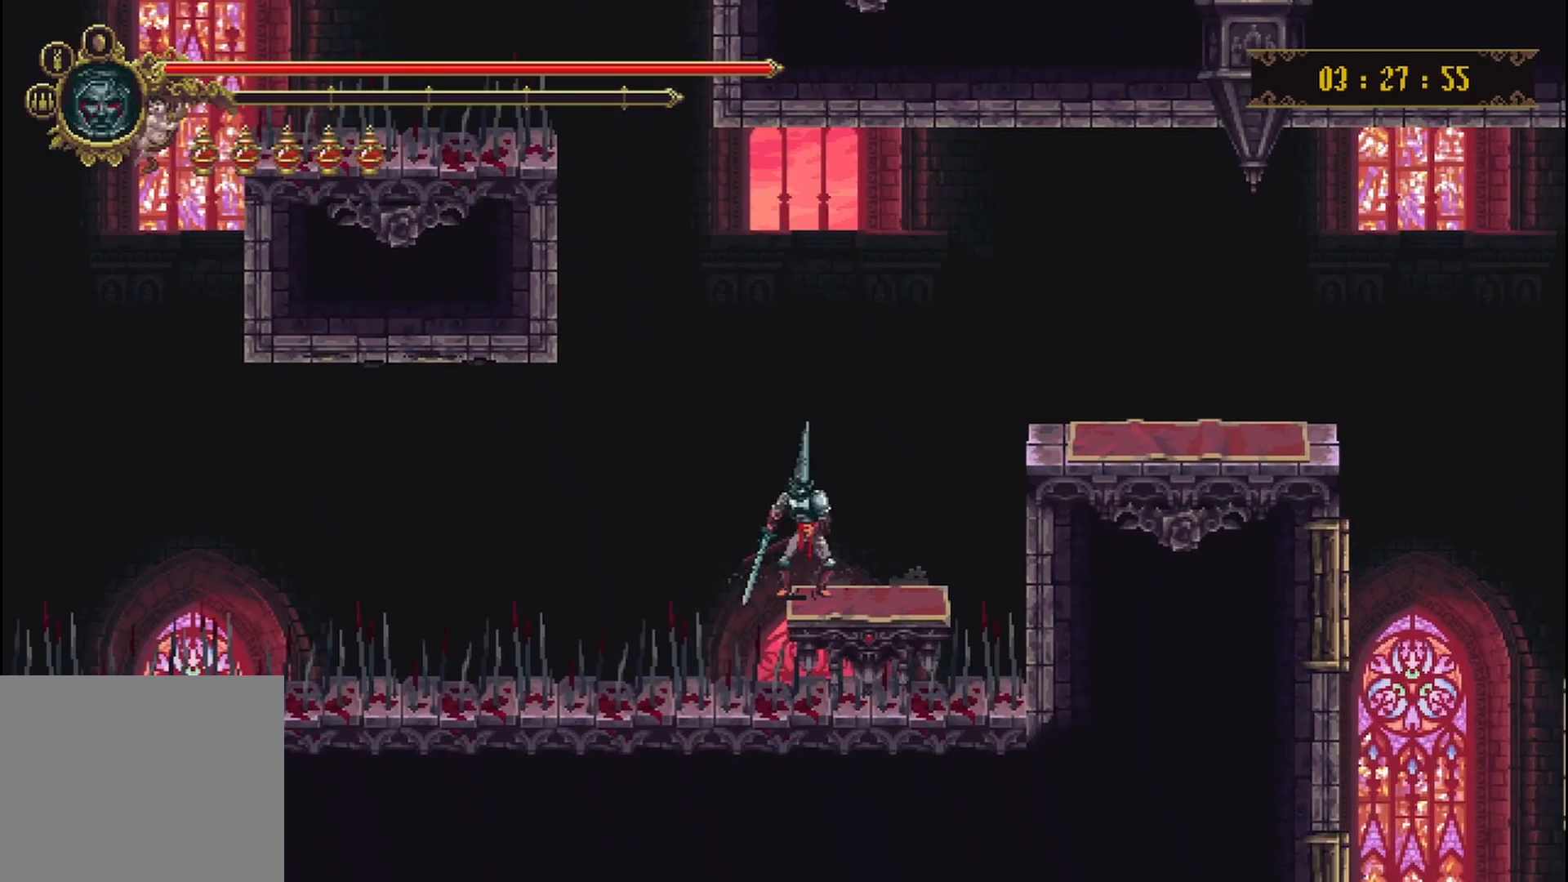
{"buttons": ["A"], "left_stick": "up-right", "right_stick": "center", "events": [[208, "left_stick", "up-right"], [417, "A", "down"]]}
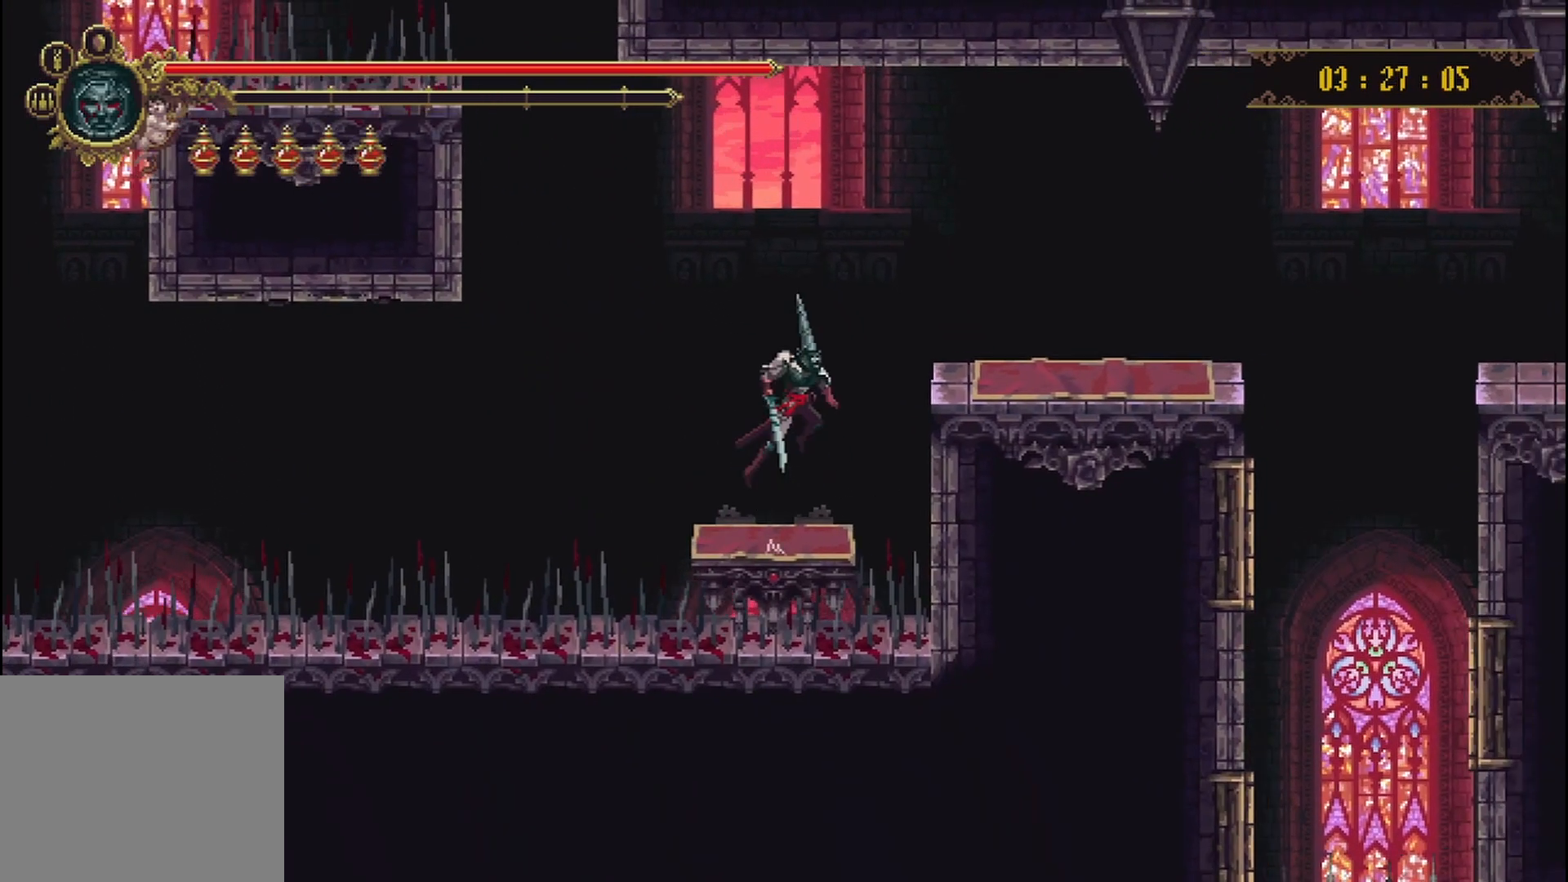
{"buttons": [], "left_stick": "up-right", "right_stick": "center", "events": [[250, "A", "up"]]}
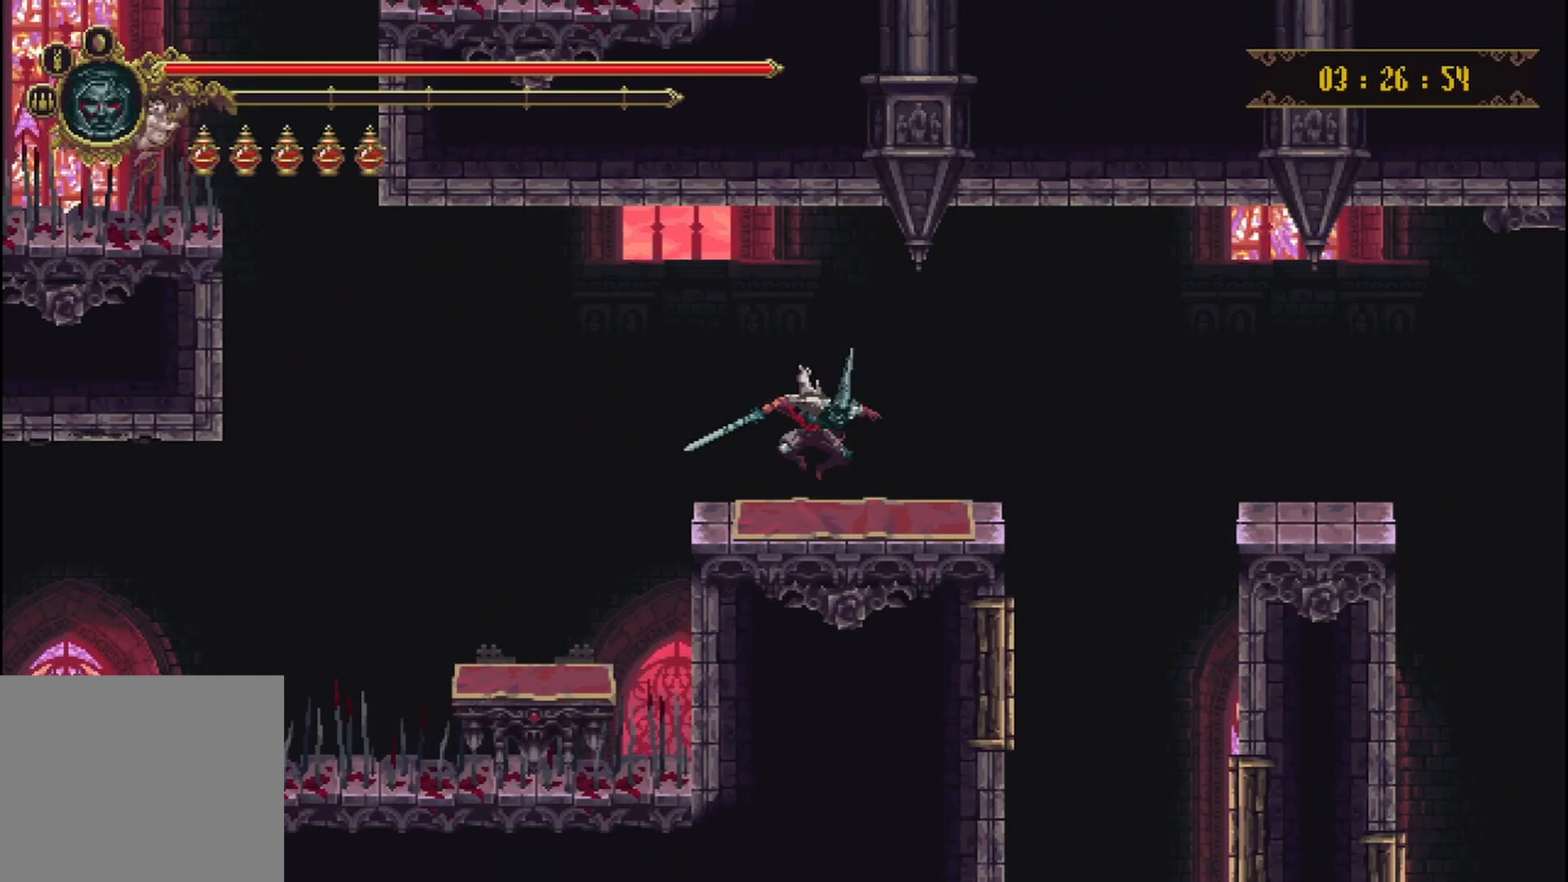
{"buttons": [], "left_stick": "up-right", "right_stick": "center", "events": [[292, "A", "down"], [458, "A", "up"]]}
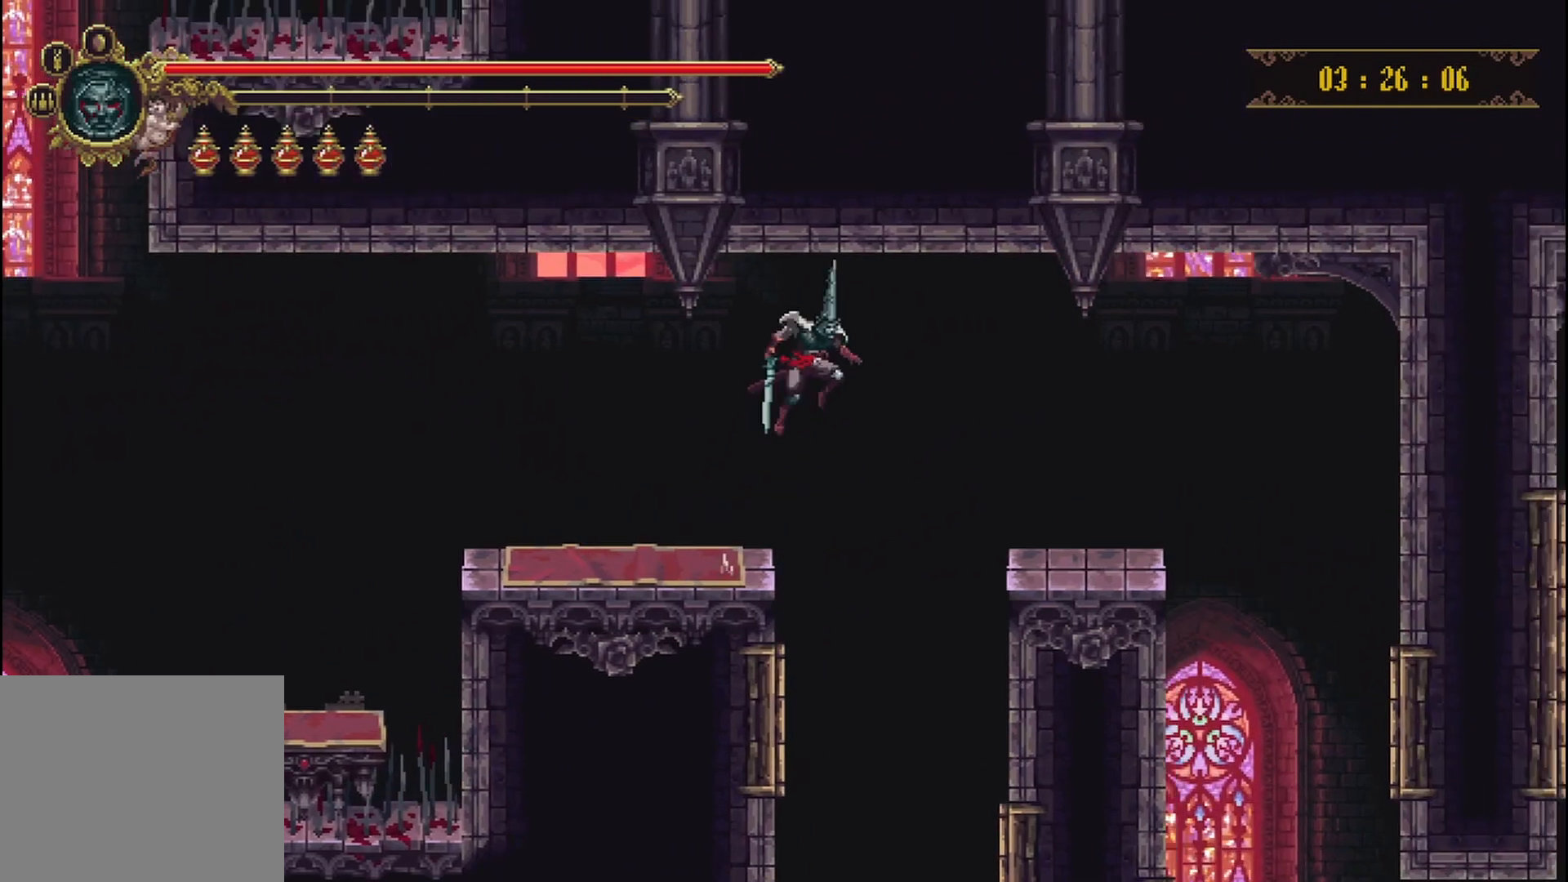
{"buttons": [], "left_stick": "up-right", "right_stick": "center", "events": [[208, "right_stick", "down"], [417, "right_stick", "center"]]}
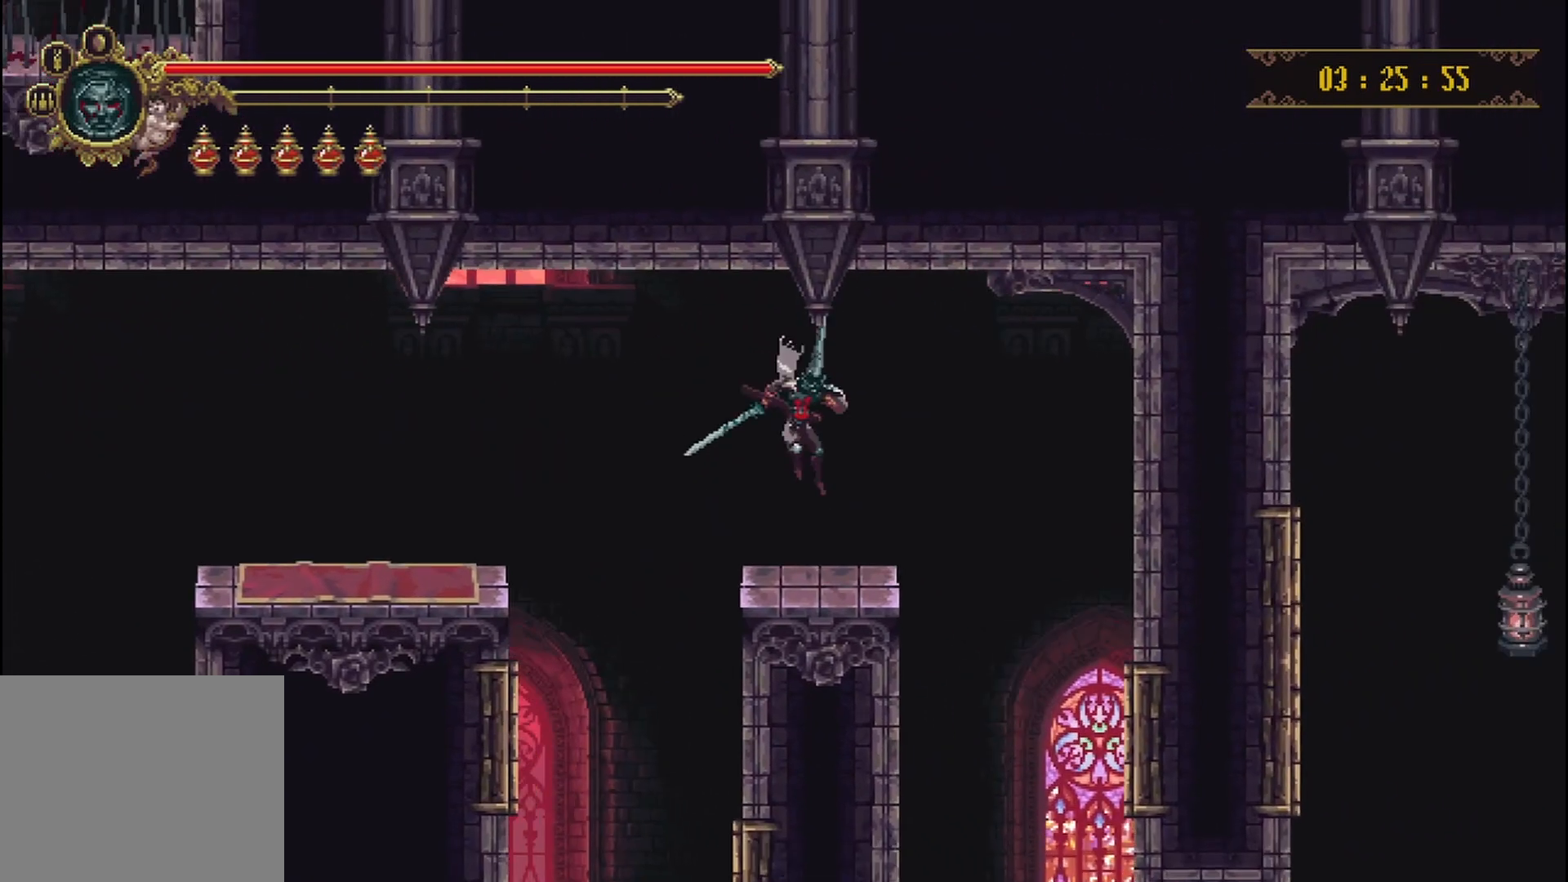
{"buttons": [], "left_stick": "up-right", "right_stick": "center", "events": []}
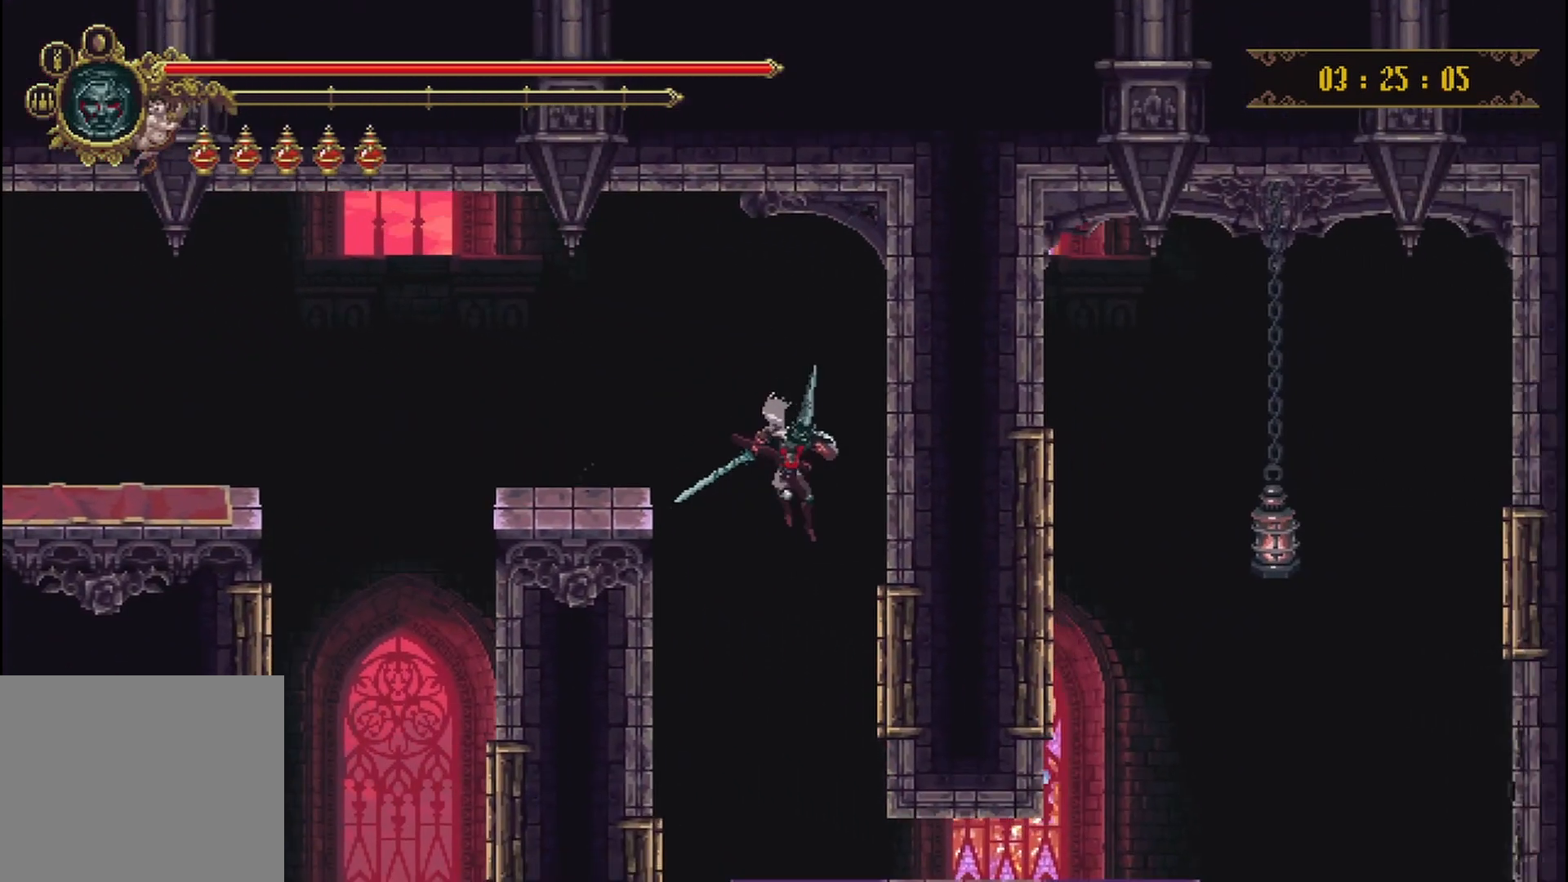
{"buttons": [], "left_stick": "up-right", "right_stick": "center", "events": []}
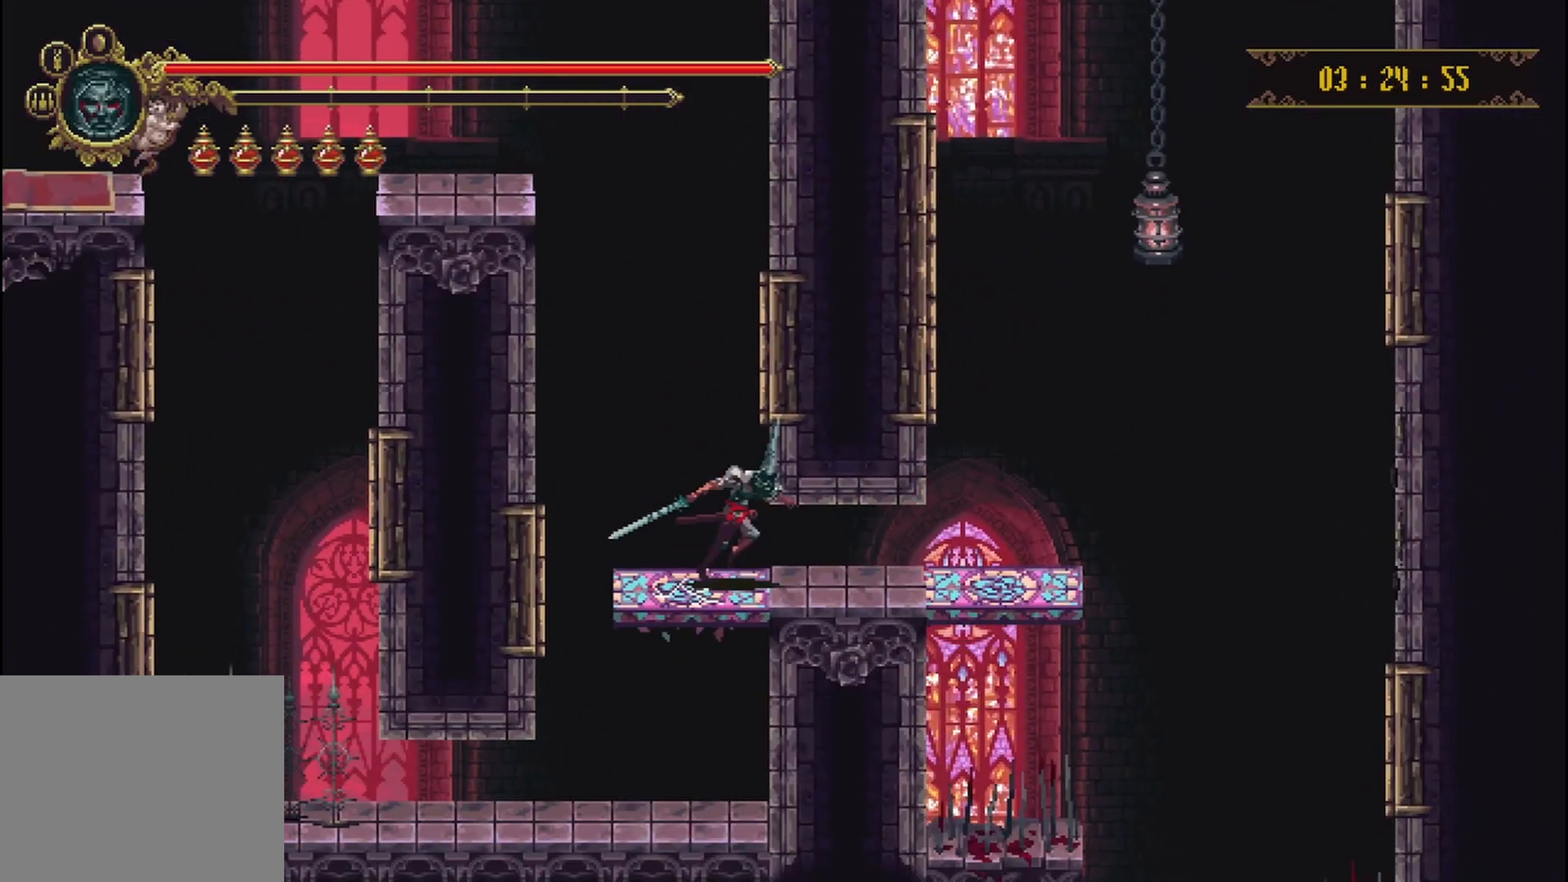
{"buttons": [], "left_stick": "right", "right_stick": "center", "events": [[42, "R2", "down"], [42, "left_stick", "right"], [250, "R2", "up"]]}
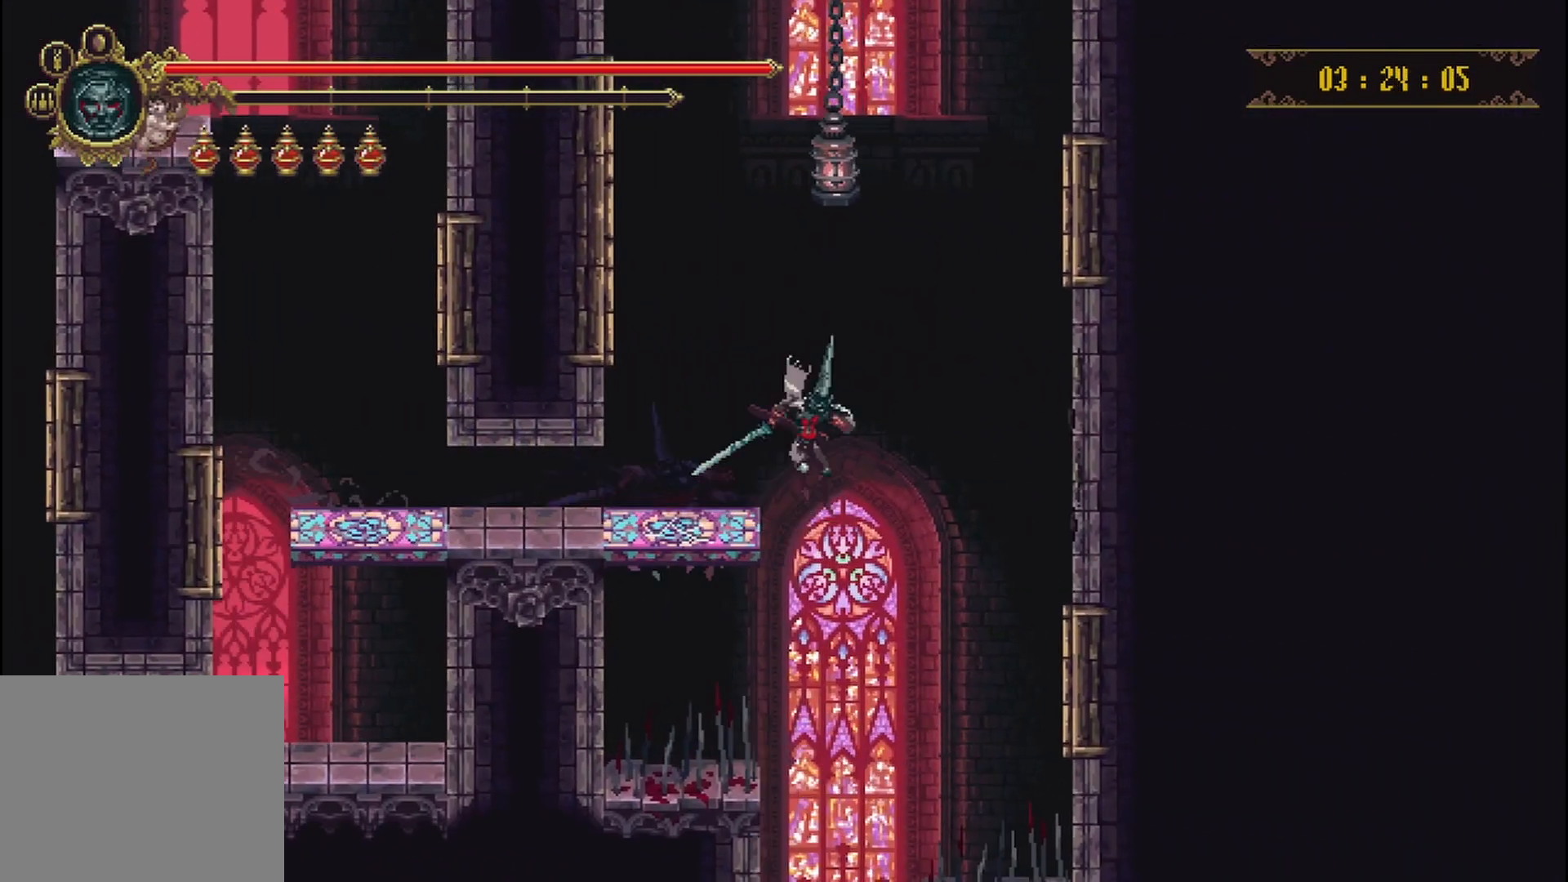
{"buttons": [], "left_stick": "left", "right_stick": "center", "events": [[42, "left_stick", "center"], [500, "left_stick", "left"]]}